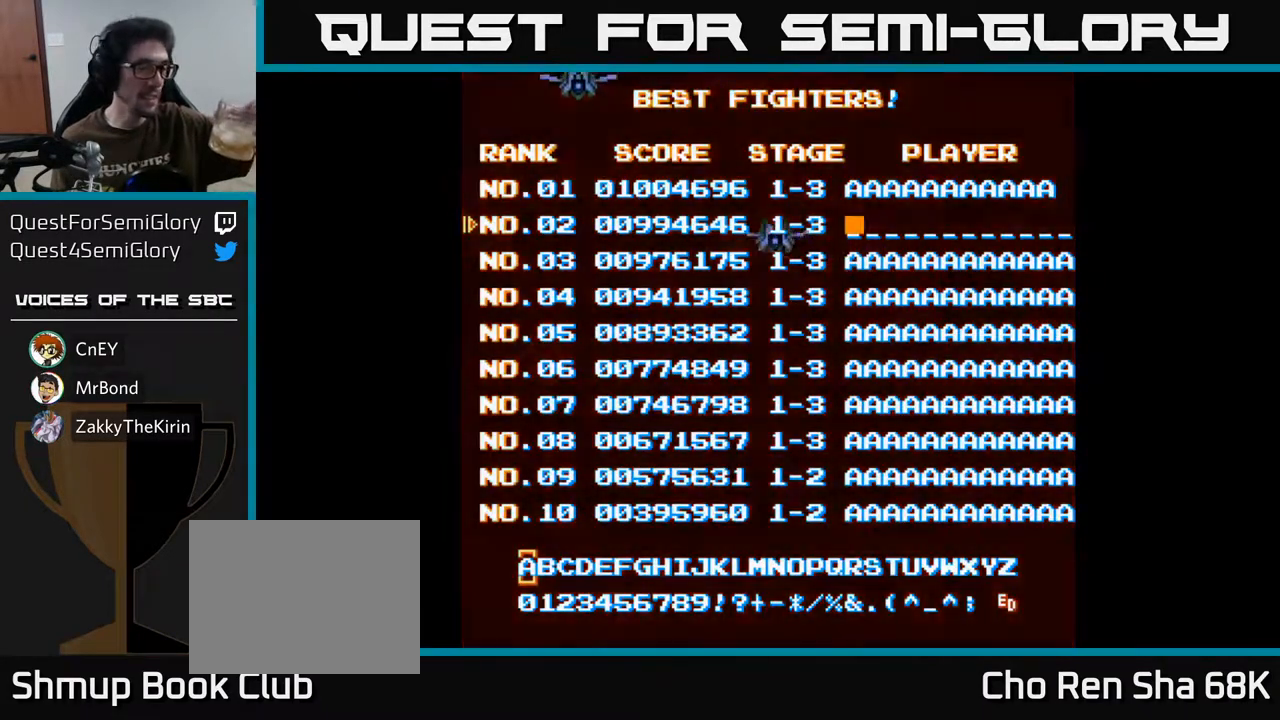
Gameplay with a controller (Xbox layout); each line is a JSON object with the inputs held at the frame after it. "events" lists button and stick changes between this image and that frame as [ms after this image, input, new state], when the widget could be followed in between.
{"buttons": ["A"], "left_stick": "center", "right_stick": "center", "events": [[450, "A", "down"]]}
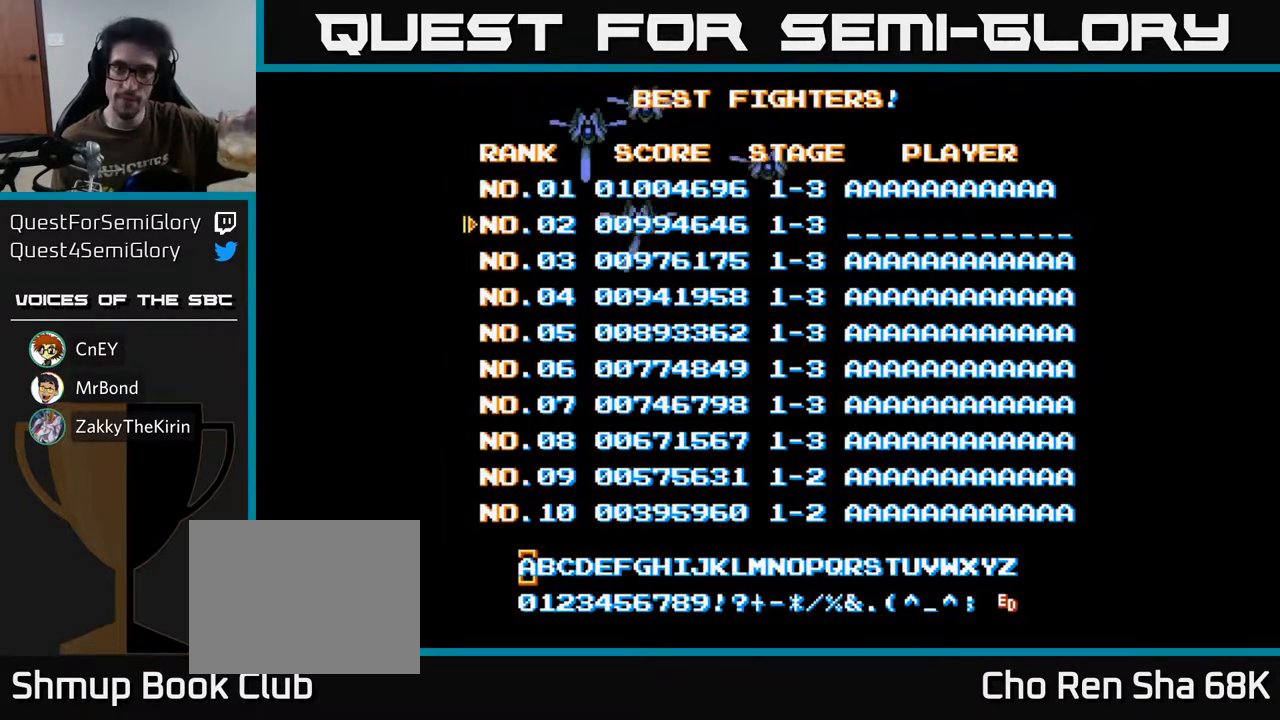
{"buttons": ["A"], "left_stick": "center", "right_stick": "center", "events": []}
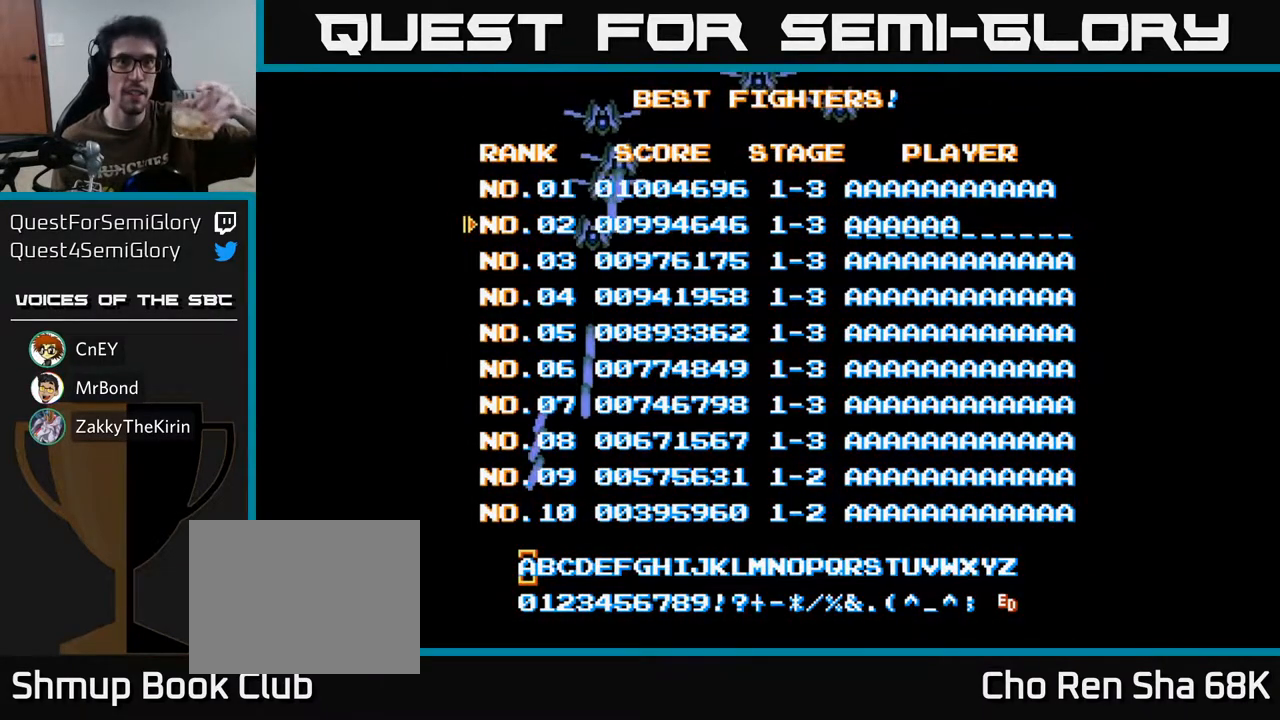
{"buttons": [], "left_stick": "center", "right_stick": "center", "events": [[50, "A", "up"]]}
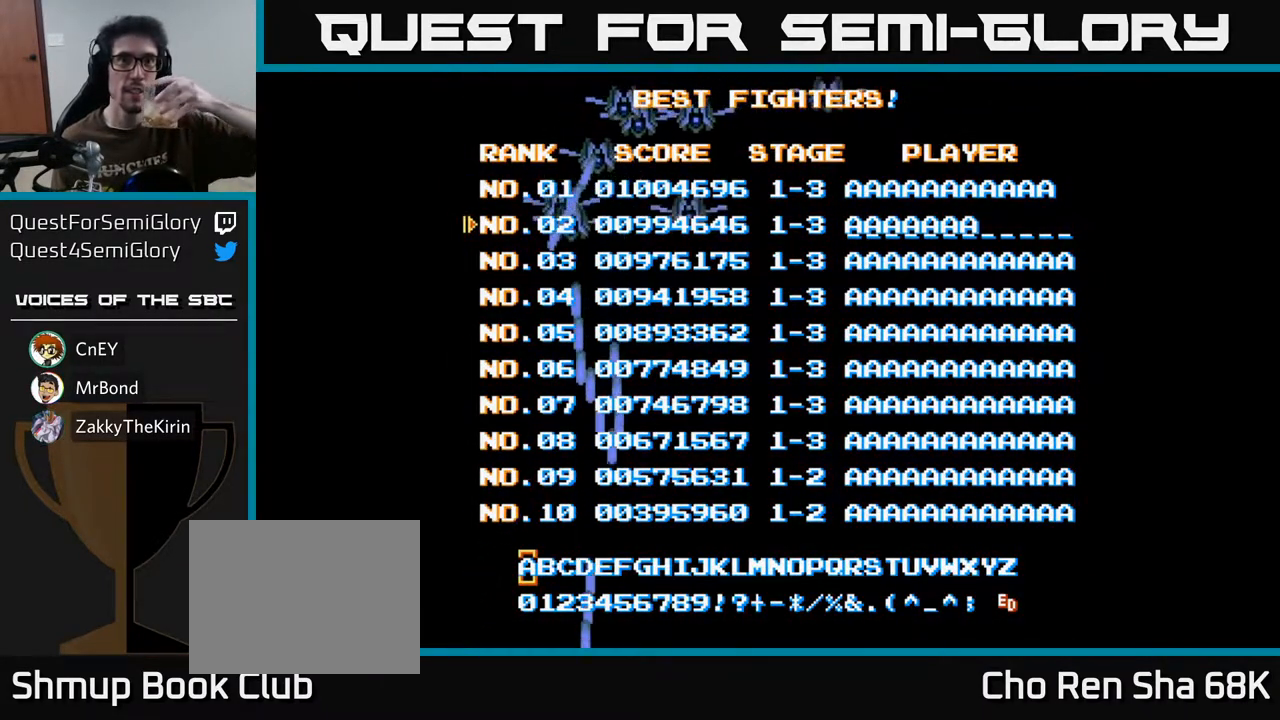
{"buttons": [], "left_stick": "center", "right_stick": "center", "events": []}
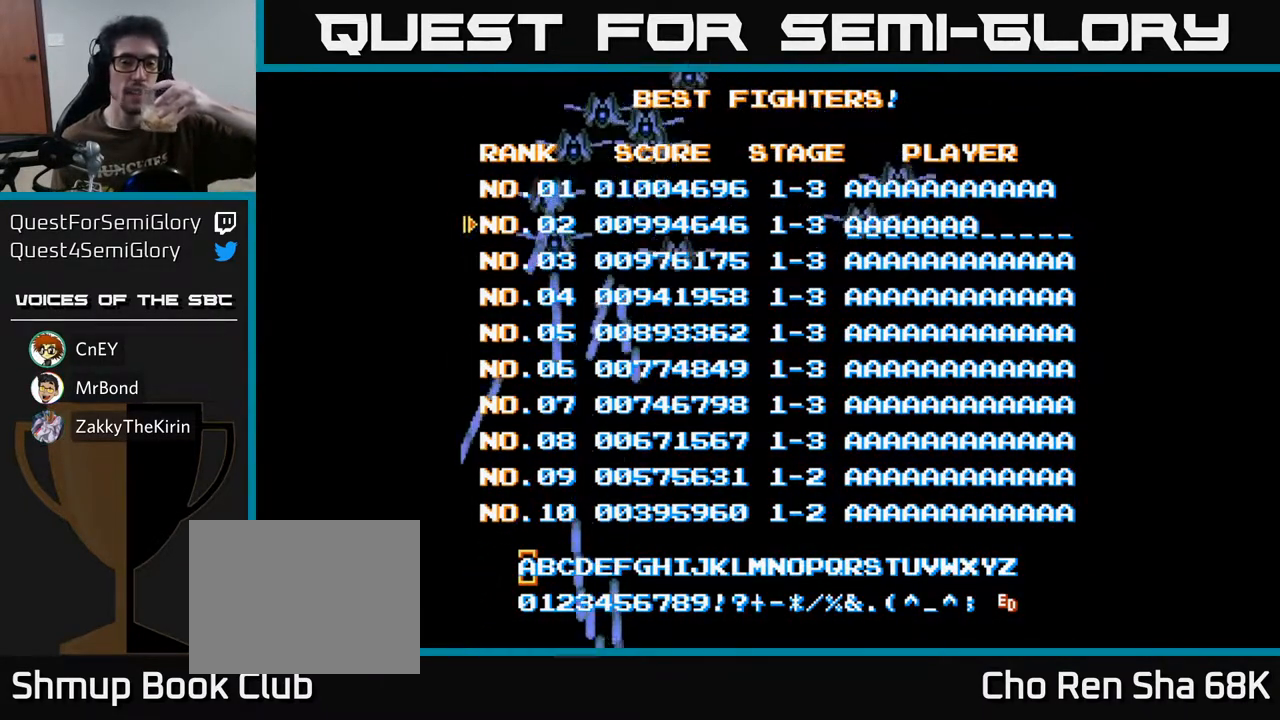
{"buttons": [], "left_stick": "center", "right_stick": "center", "events": []}
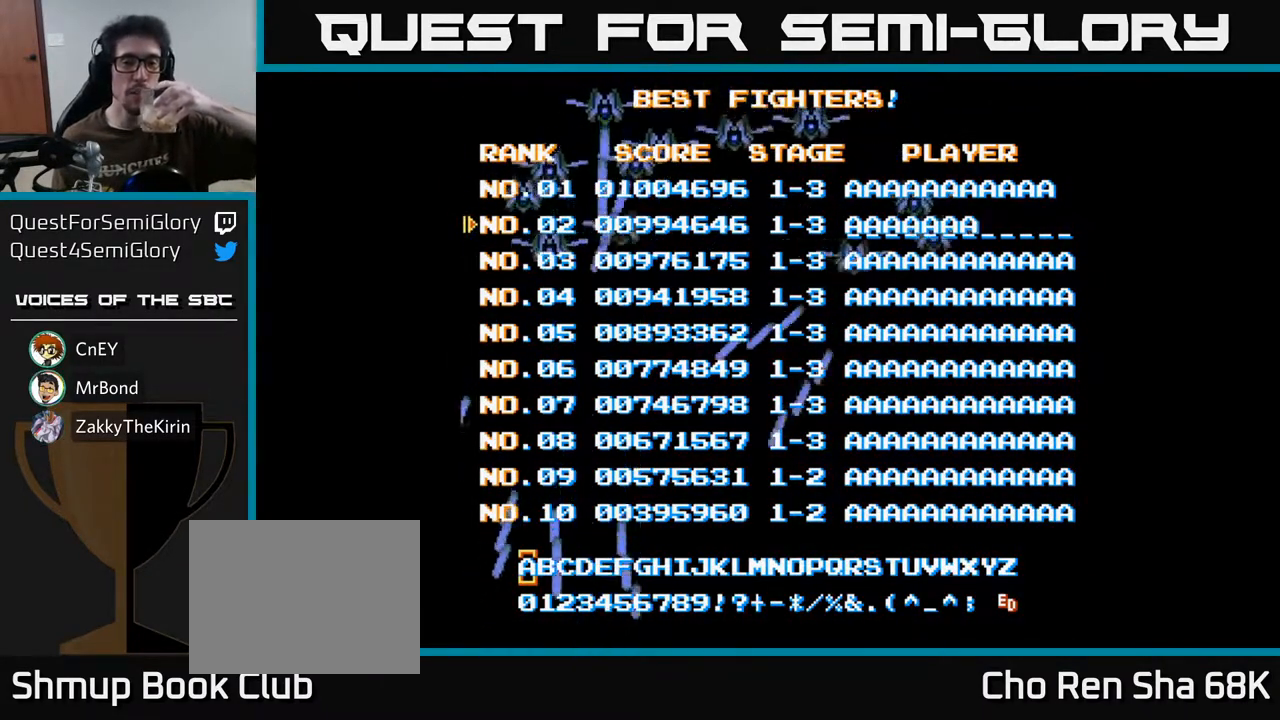
{"buttons": [], "left_stick": "center", "right_stick": "center", "events": []}
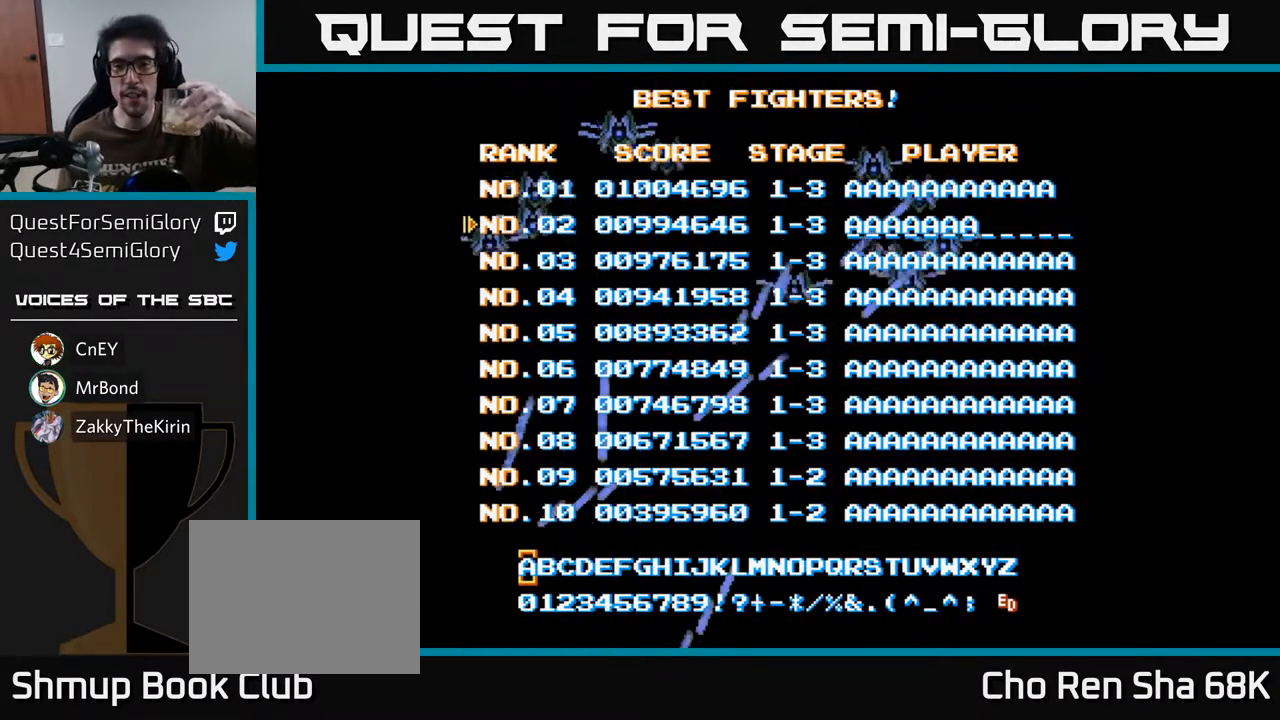
{"buttons": [], "left_stick": "center", "right_stick": "center", "events": []}
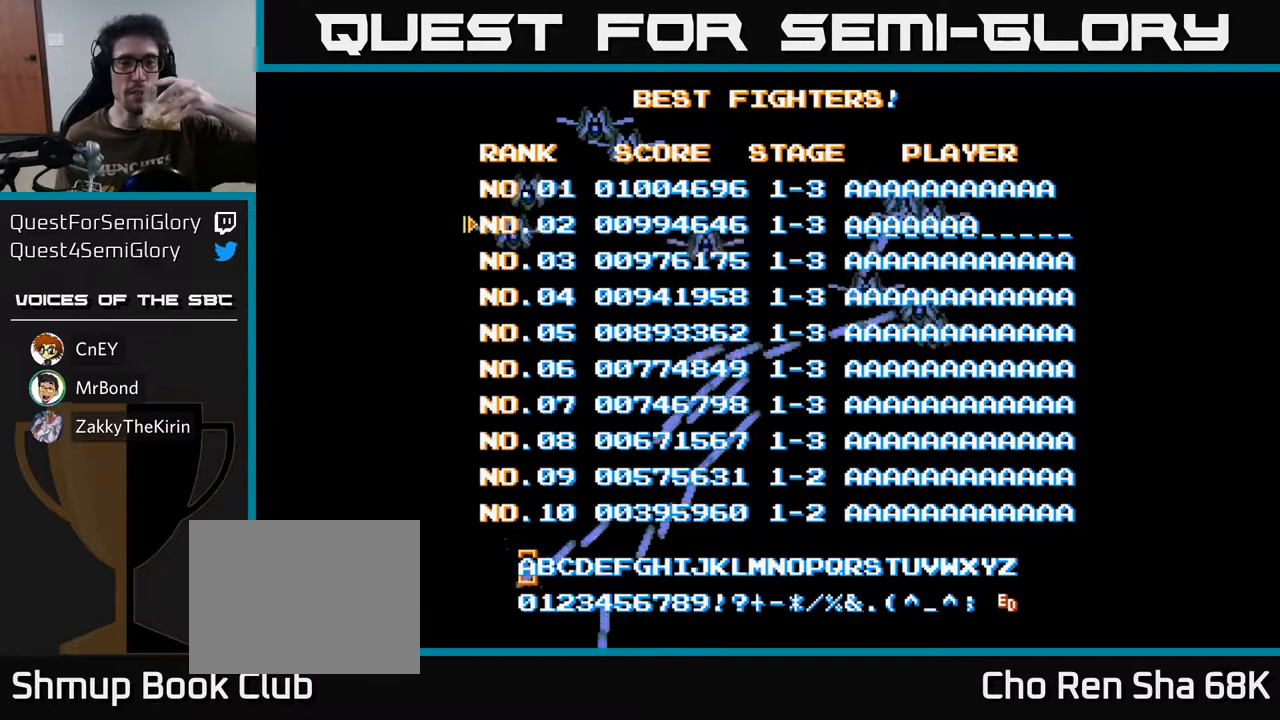
{"buttons": [], "left_stick": "center", "right_stick": "center", "events": [[17, "A", "down"], [467, "A", "up"]]}
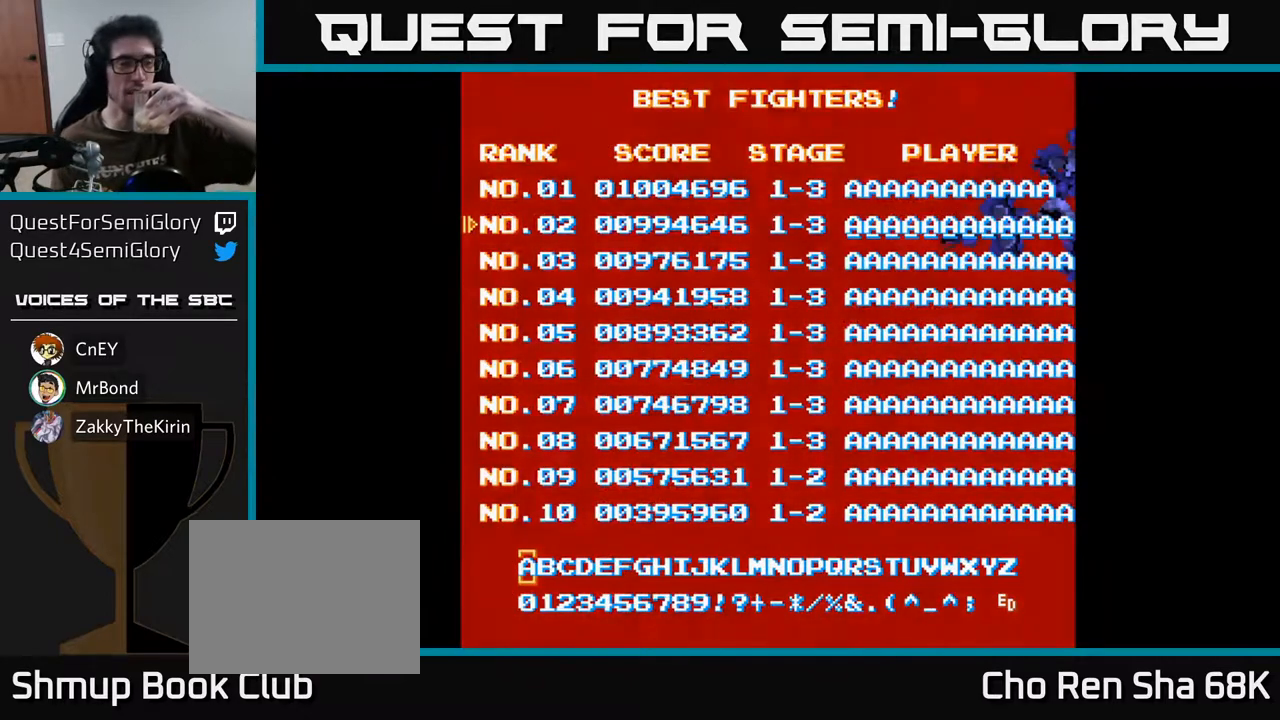
{"buttons": [], "left_stick": "center", "right_stick": "center", "events": []}
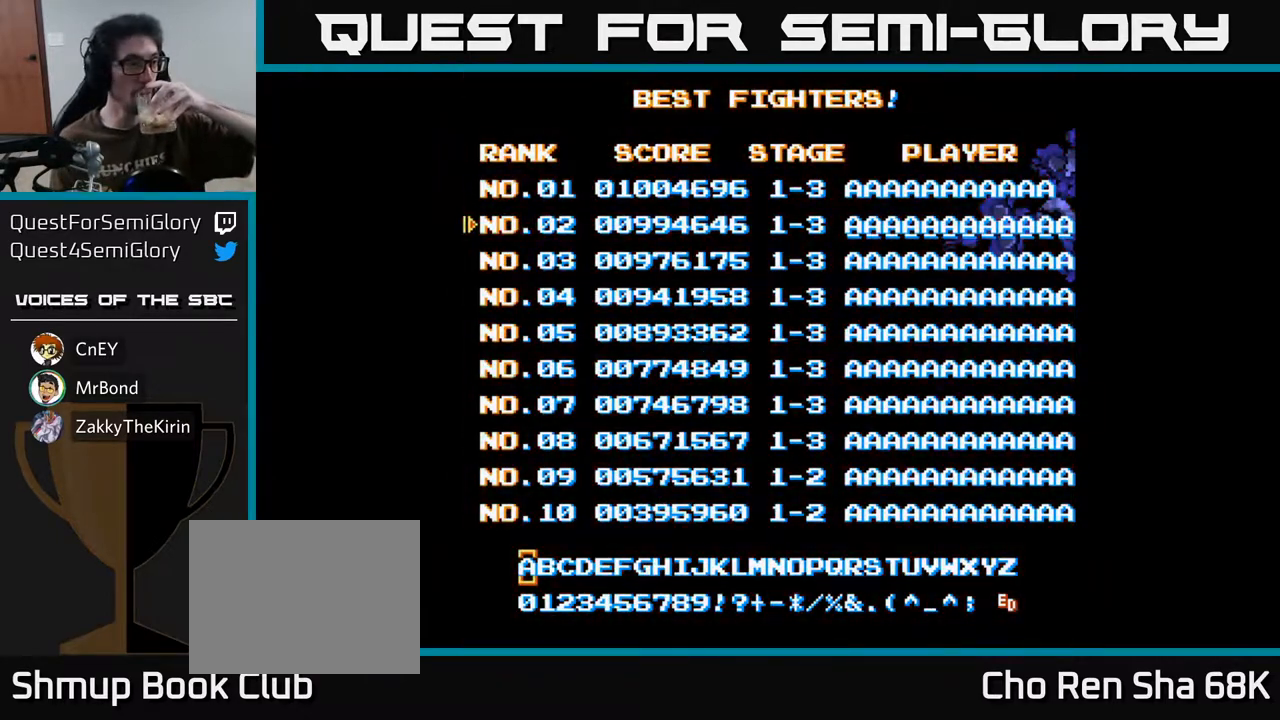
{"buttons": [], "left_stick": "center", "right_stick": "center", "events": []}
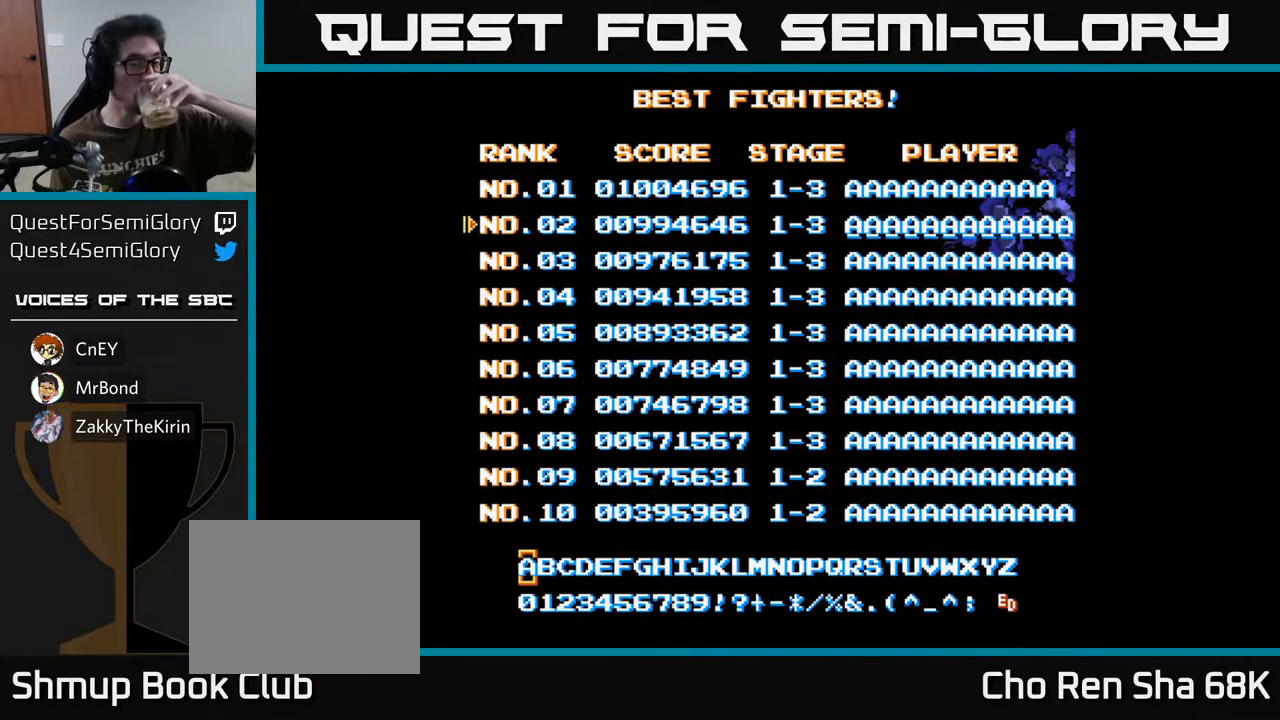
{"buttons": [], "left_stick": "center", "right_stick": "center", "events": []}
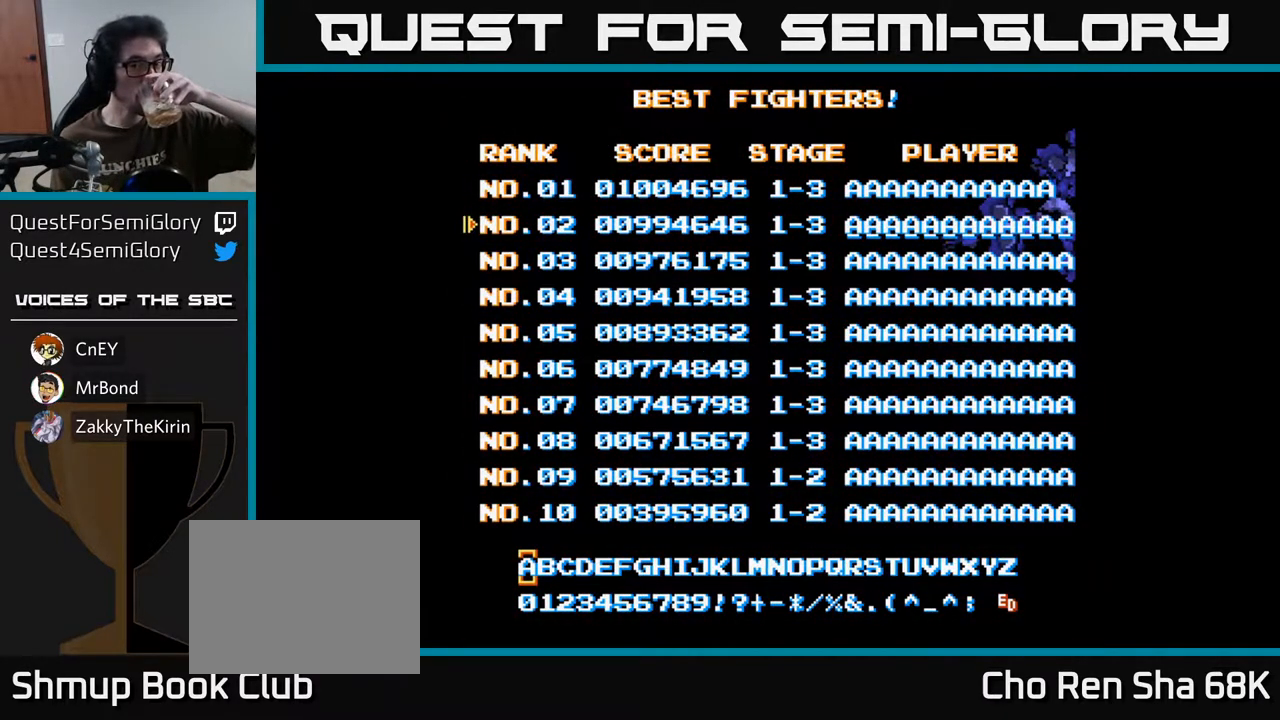
{"buttons": [], "left_stick": "center", "right_stick": "center", "events": []}
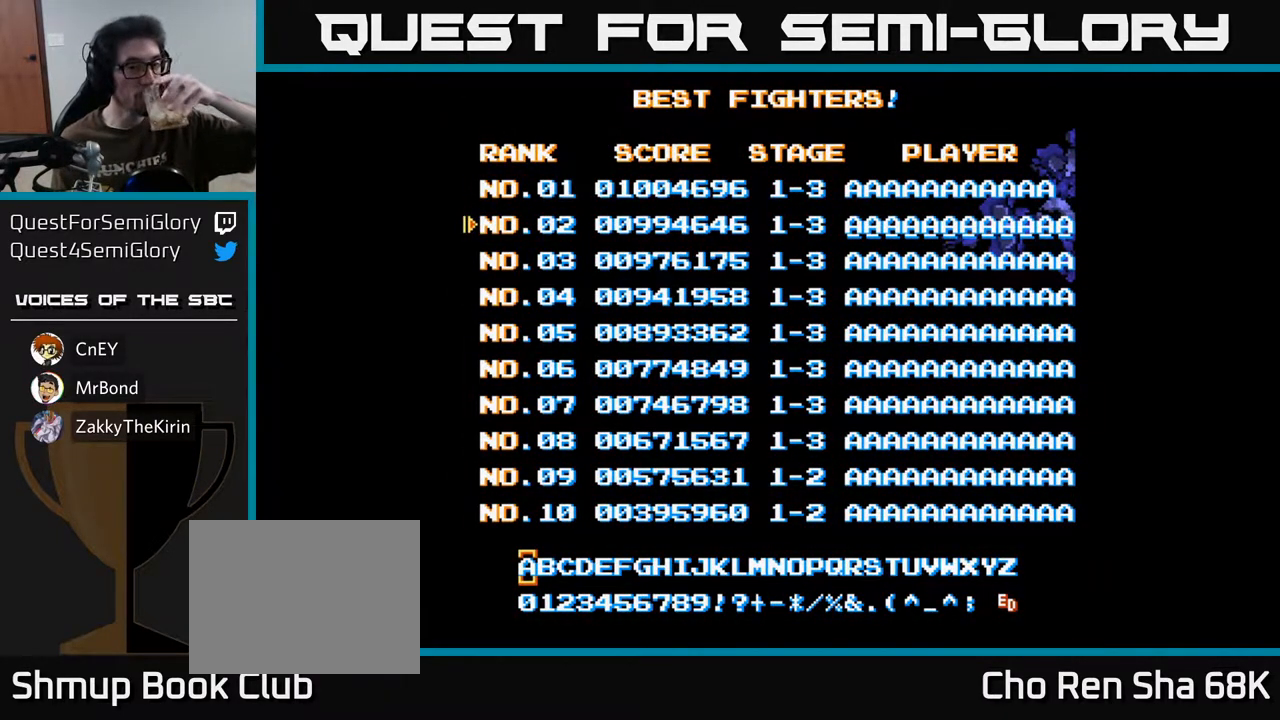
{"buttons": [], "left_stick": "center", "right_stick": "center", "events": [[250, "A", "down"], [500, "A", "up"]]}
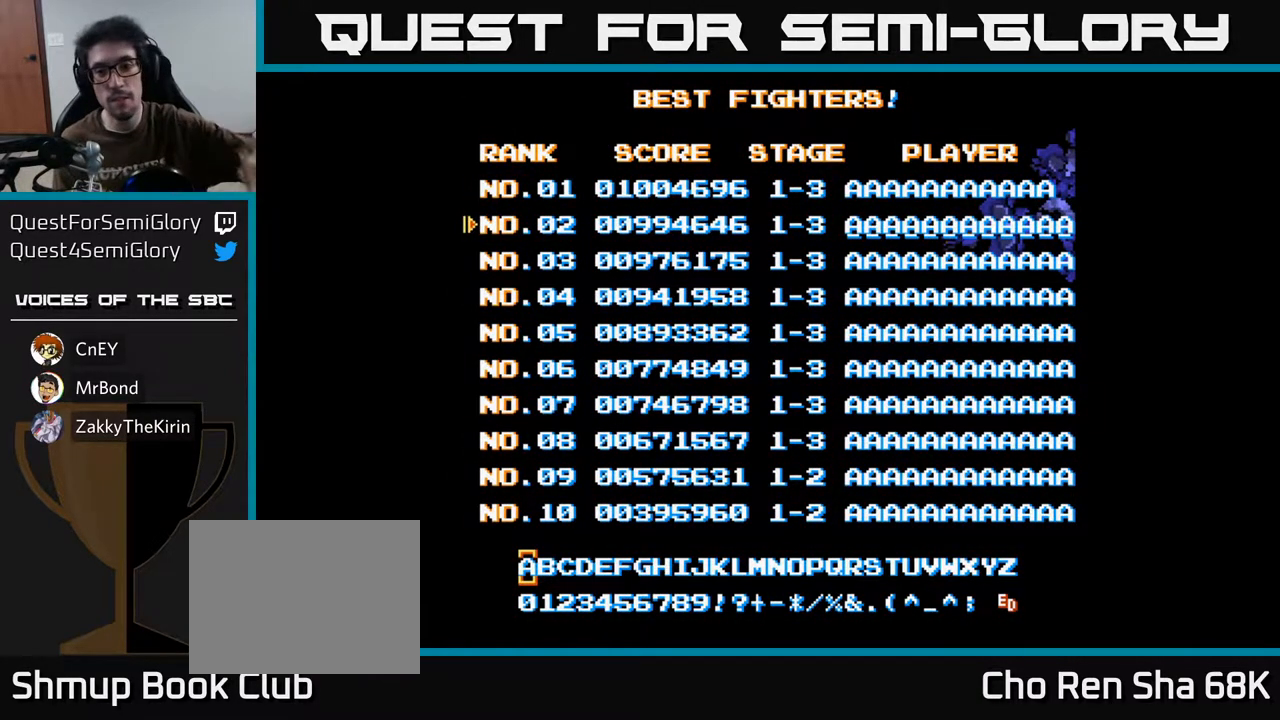
{"buttons": [], "left_stick": "center", "right_stick": "center", "events": []}
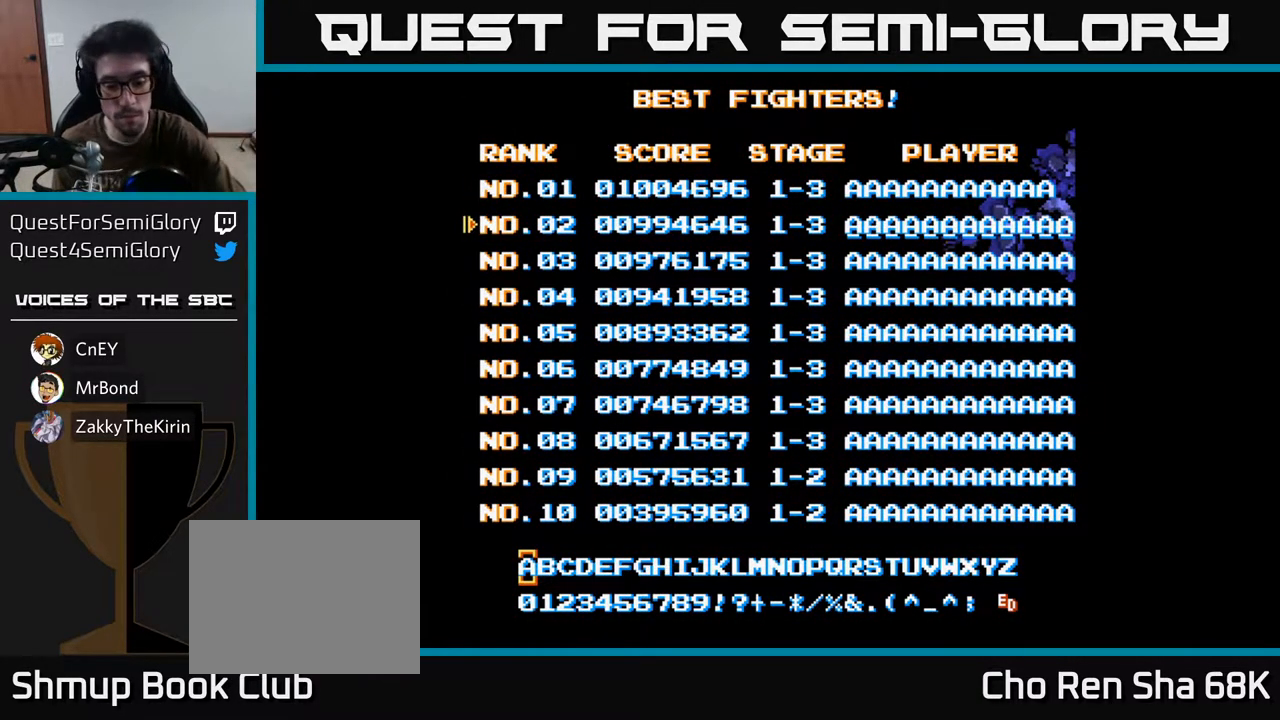
{"buttons": [], "left_stick": "center", "right_stick": "center", "events": []}
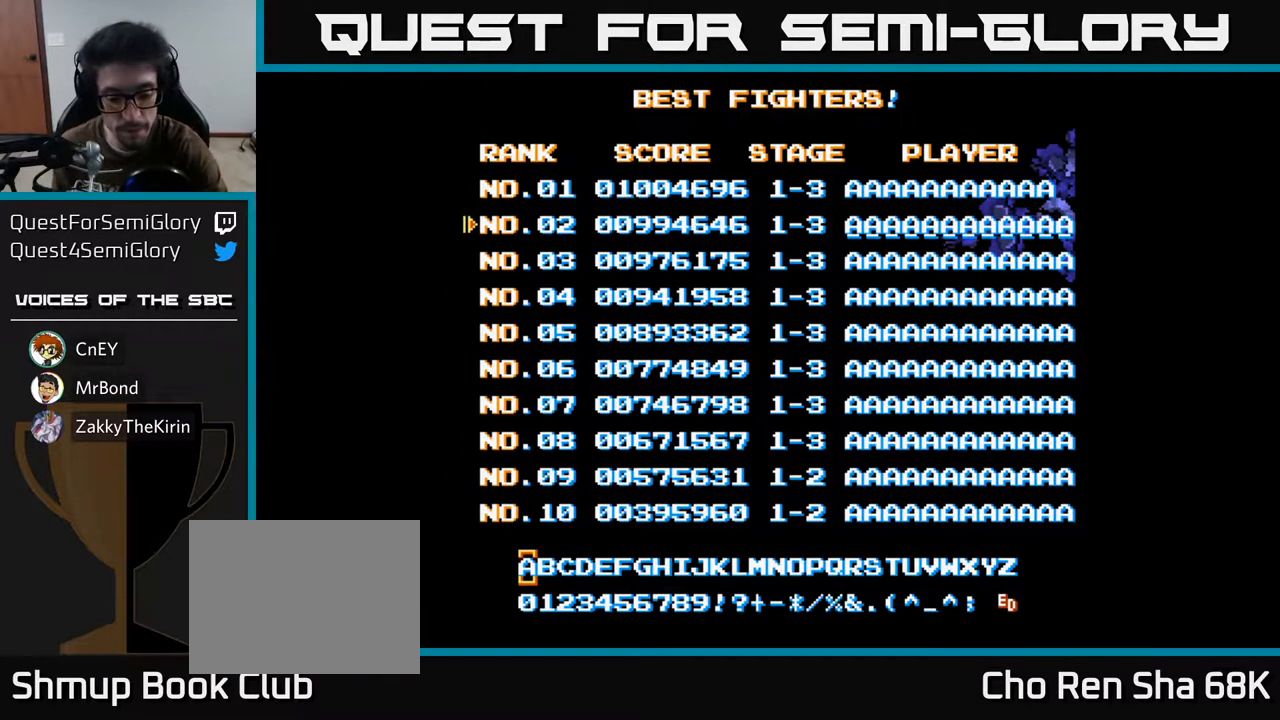
{"buttons": [], "left_stick": "center", "right_stick": "center", "events": []}
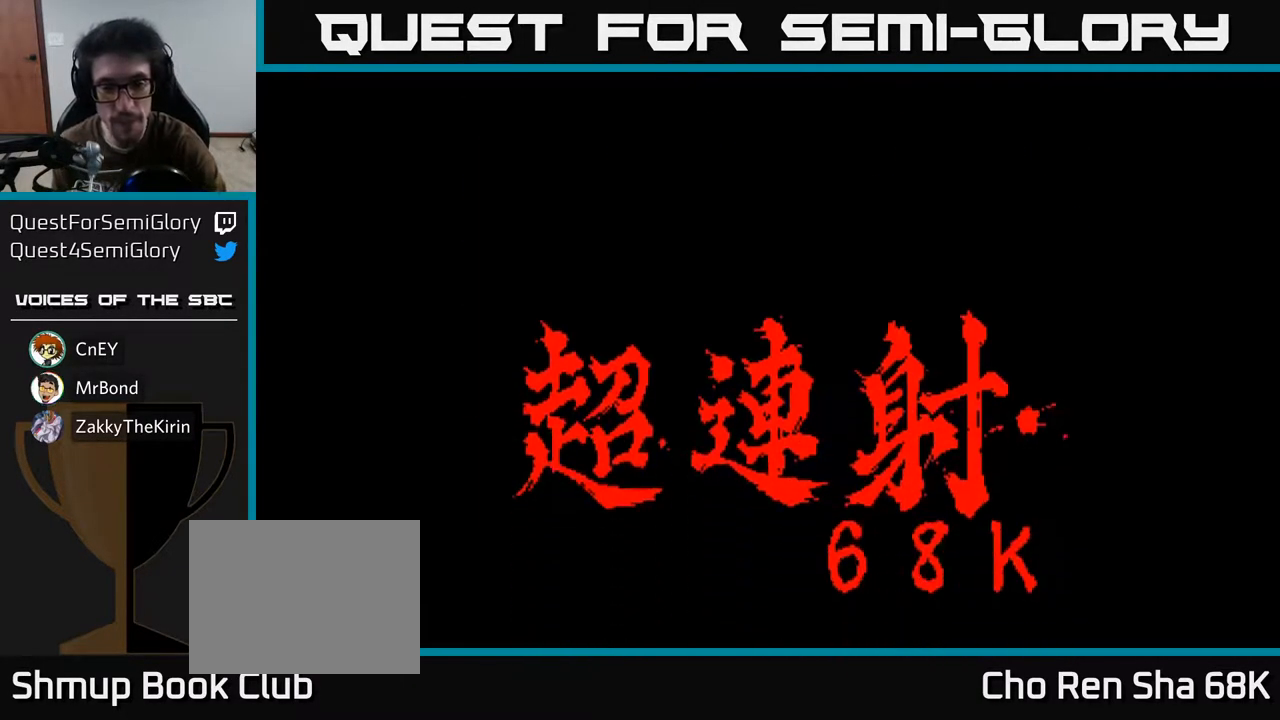
{"buttons": ["A"], "left_stick": "center", "right_stick": "center", "events": [[450, "A", "down"]]}
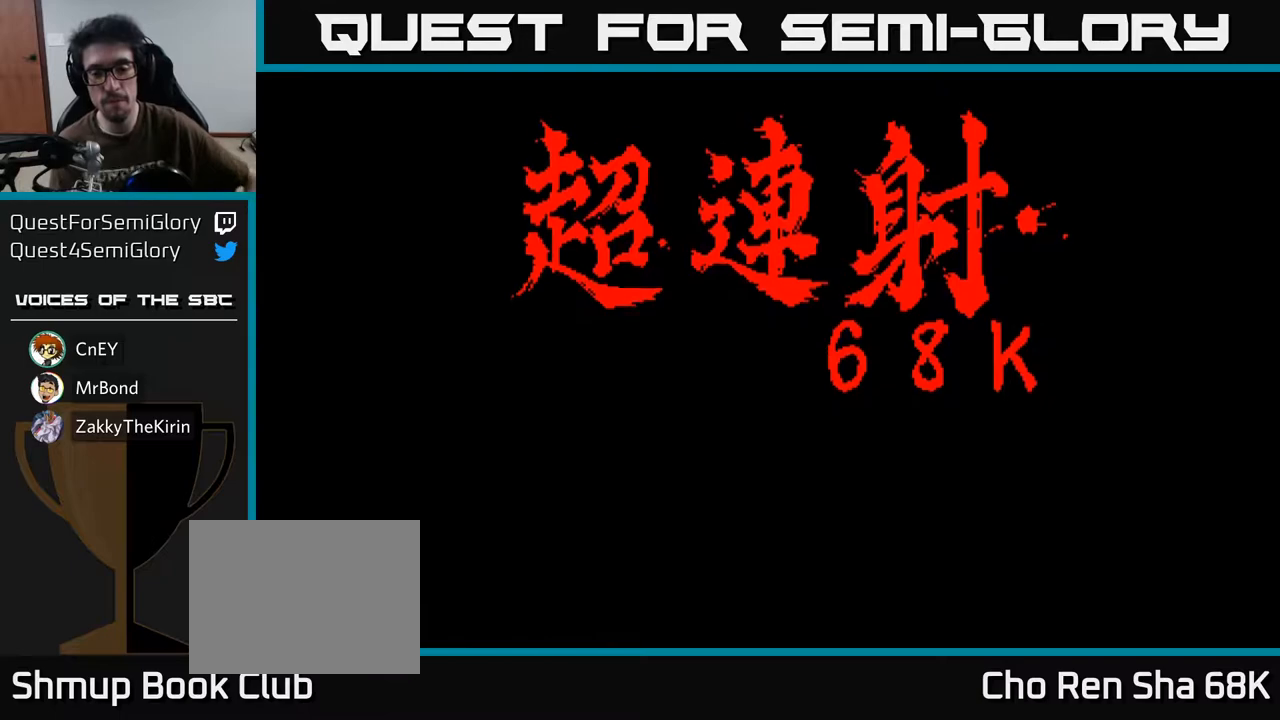
{"buttons": [], "left_stick": "center", "right_stick": "center", "events": [[67, "A", "up"]]}
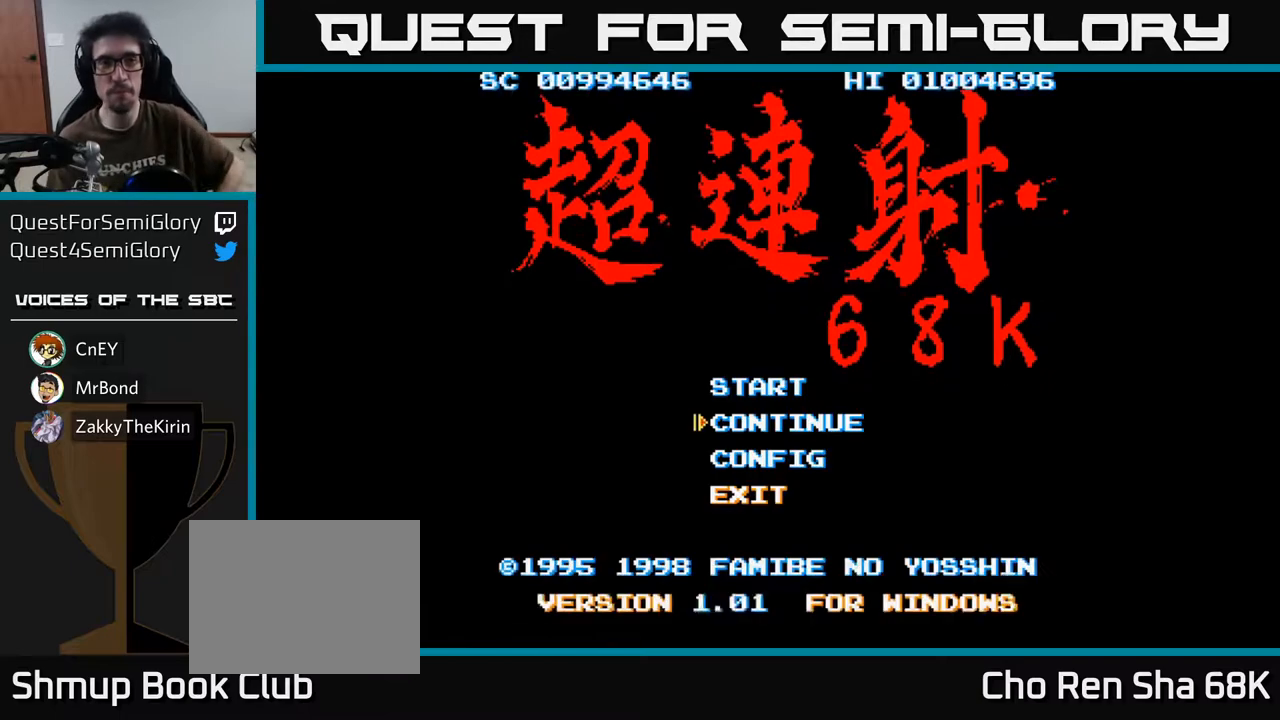
{"buttons": [], "left_stick": "center", "right_stick": "center", "events": []}
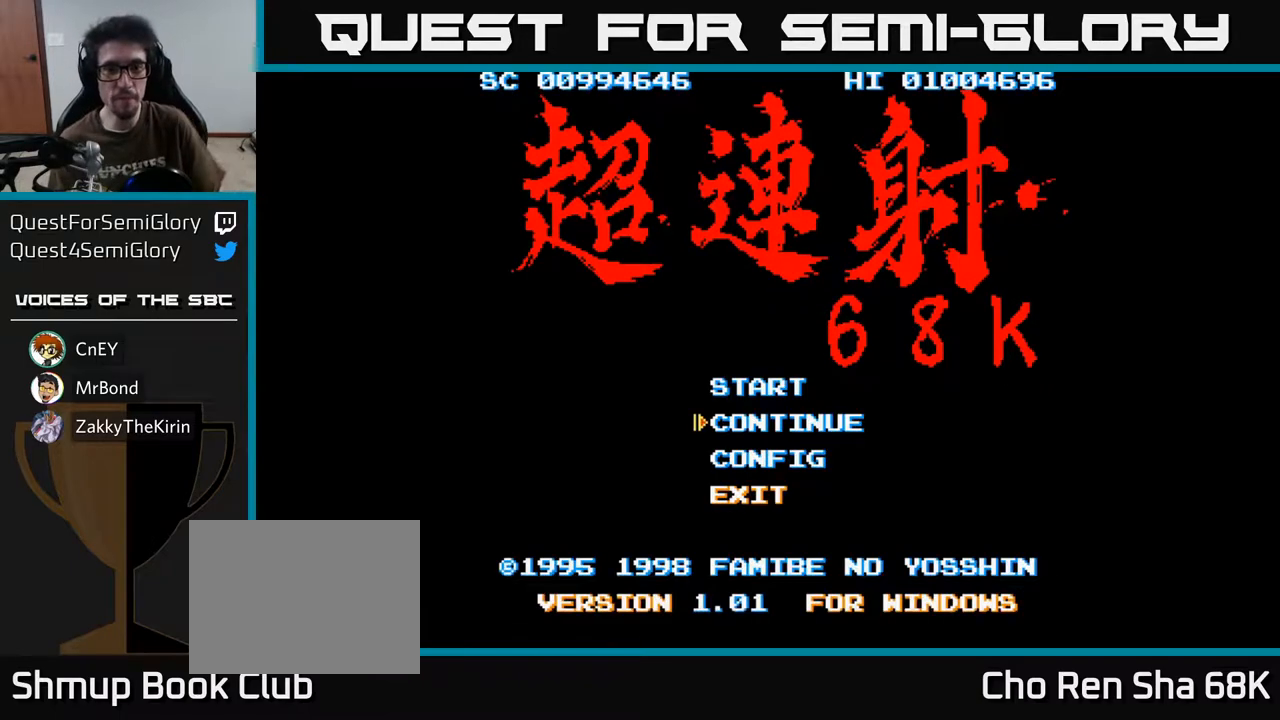
{"buttons": [], "left_stick": "center", "right_stick": "center", "events": []}
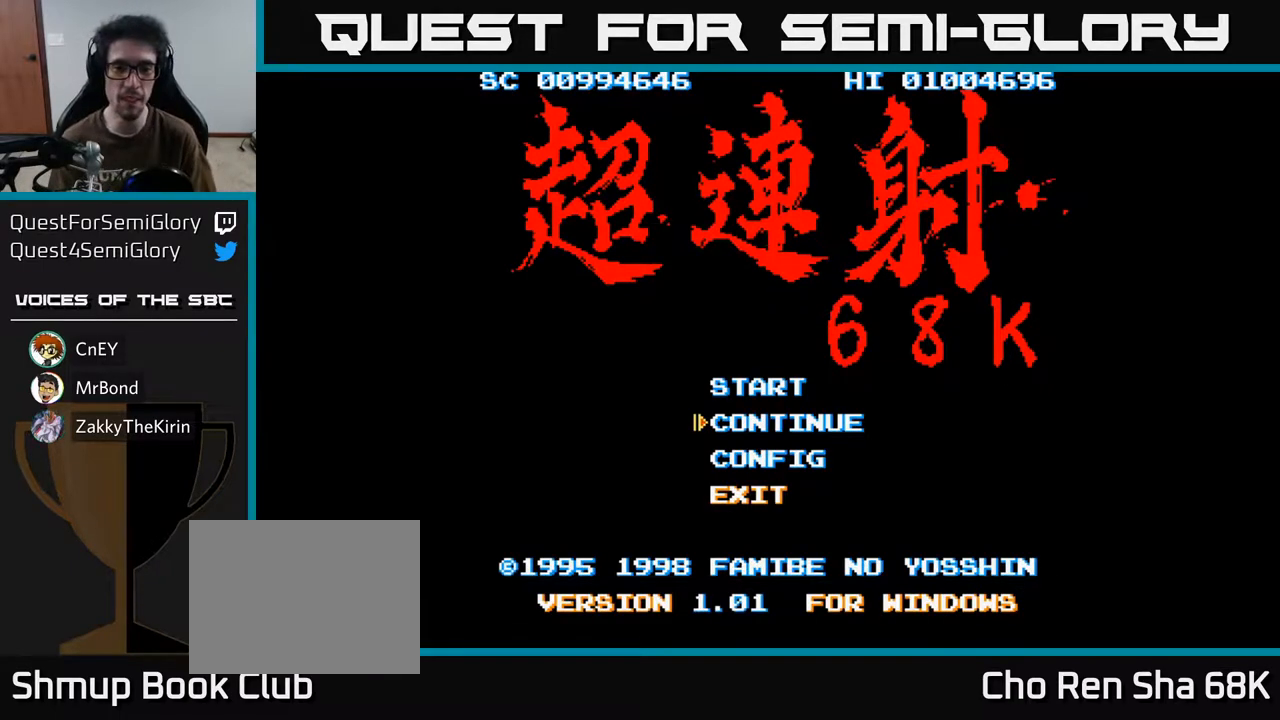
{"buttons": [], "left_stick": "center", "right_stick": "center", "events": [[100, "DPAD_UP", "down"], [183, "DPAD_UP", "up"], [367, "DPAD_DOWN", "down"], [467, "DPAD_DOWN", "up"]]}
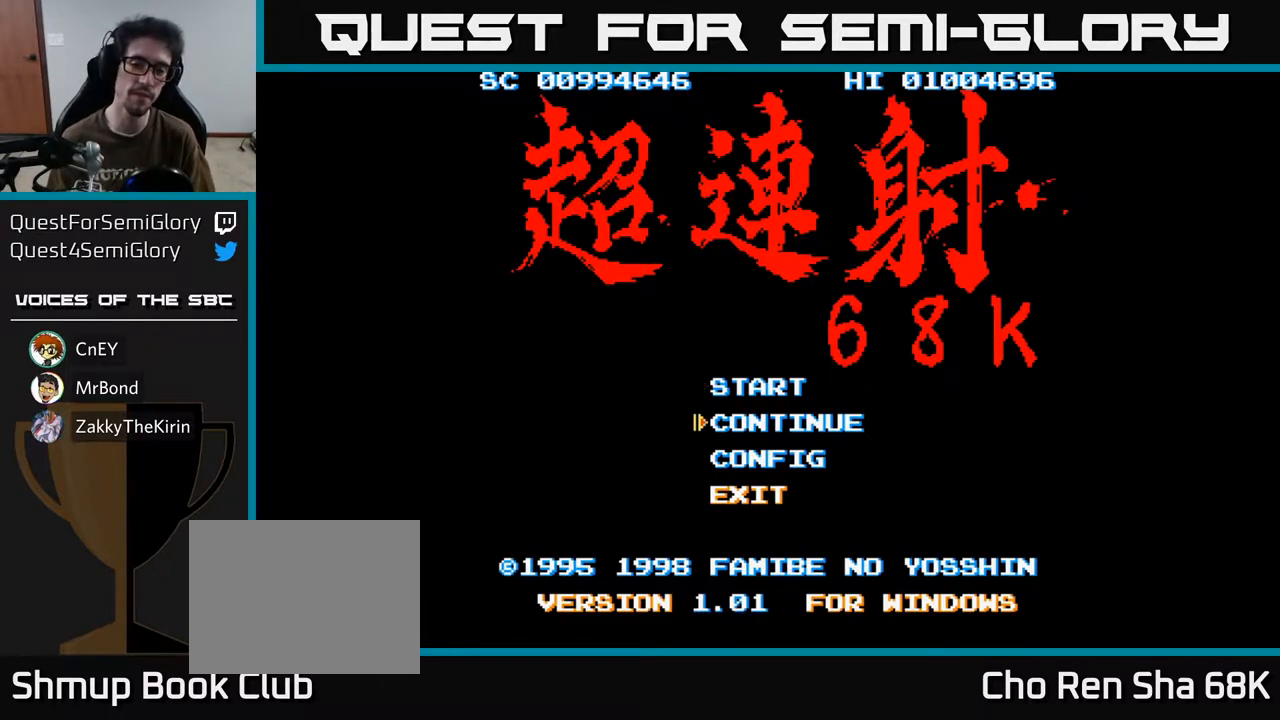
{"buttons": [], "left_stick": "center", "right_stick": "center", "events": []}
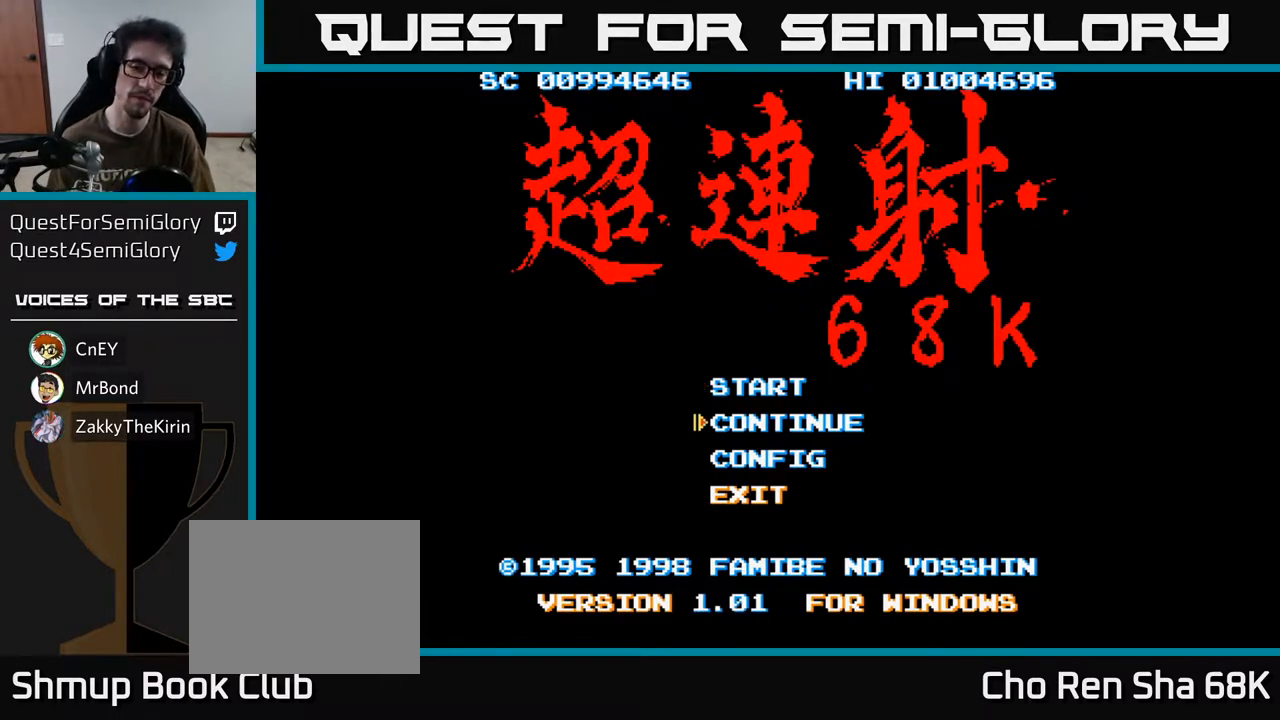
{"buttons": [], "left_stick": "center", "right_stick": "center", "events": []}
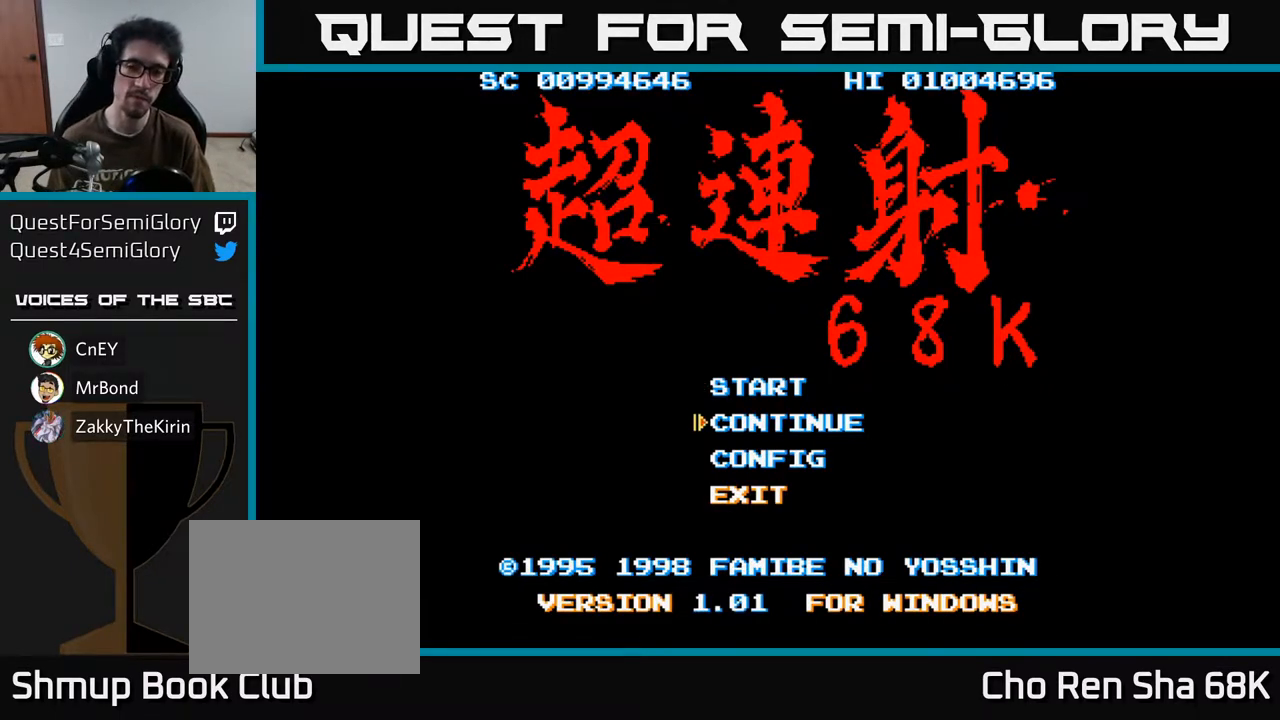
{"buttons": [], "left_stick": "center", "right_stick": "center", "events": []}
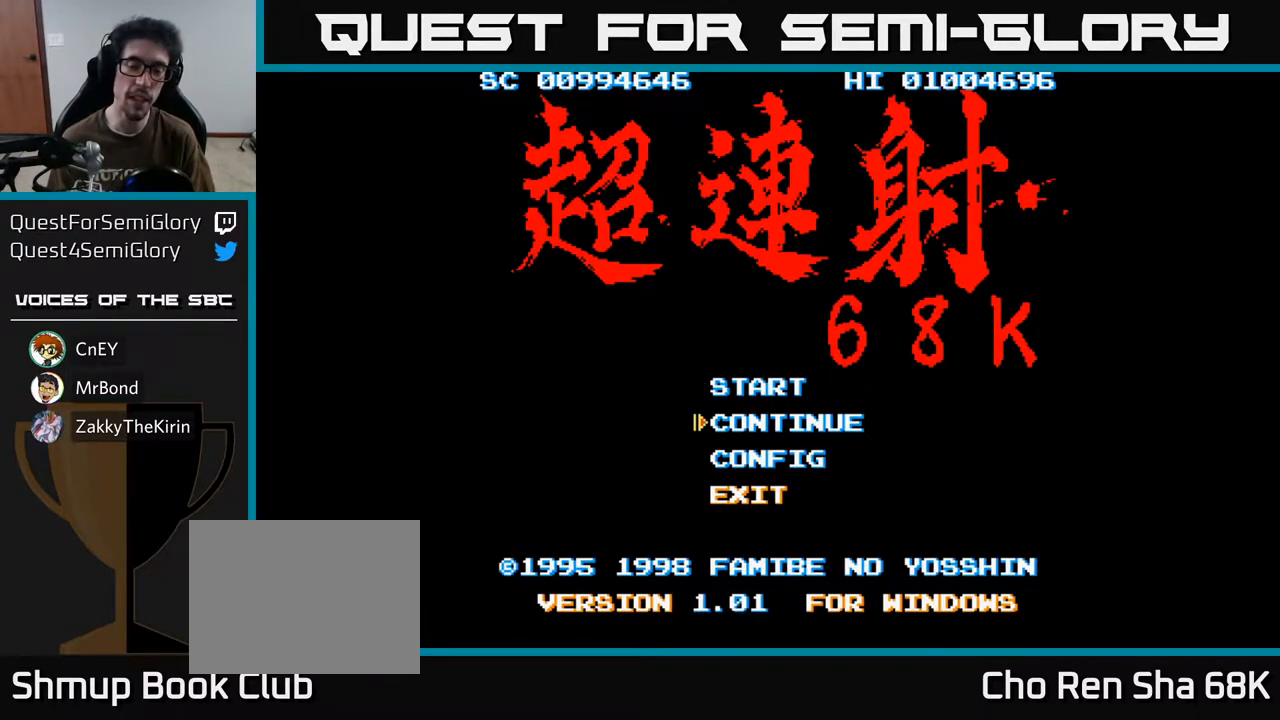
{"buttons": [], "left_stick": "center", "right_stick": "center", "events": []}